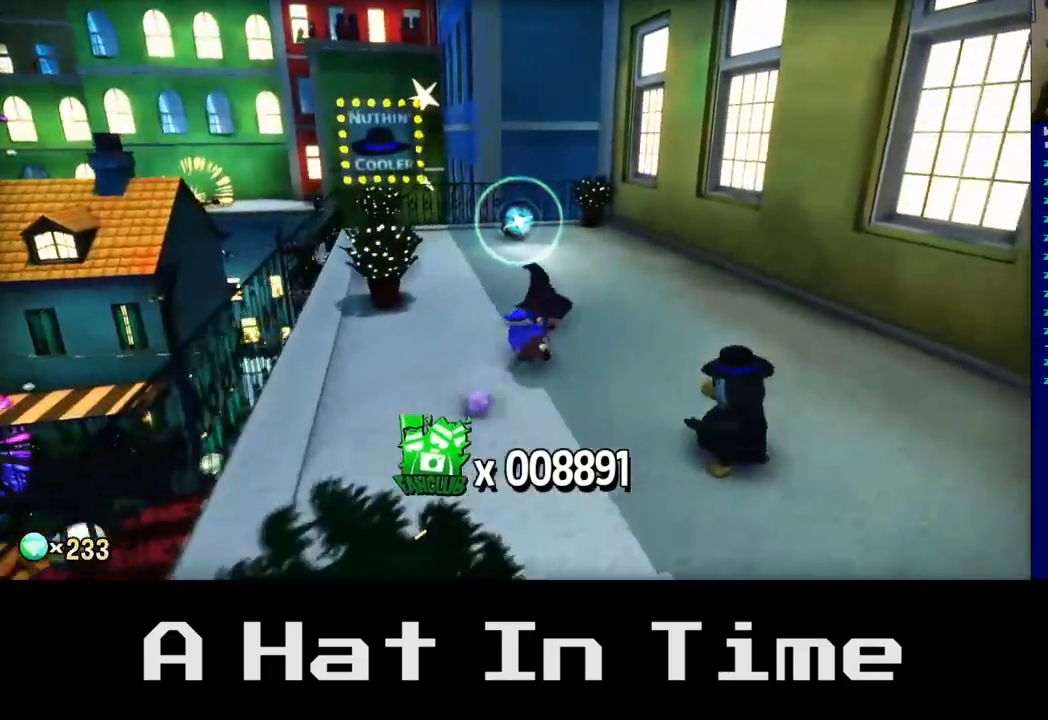
Gameplay with a controller (Xbox layout); each line is a JSON object with the inputs held at the frame after it. "events" lists button and stick changes between this image and that frame as [ms after this image, input, new state], when the widget could be followed in between.
{"buttons": [], "left_stick": "up", "right_stick": "center", "events": [[33, "left_stick", "up"]]}
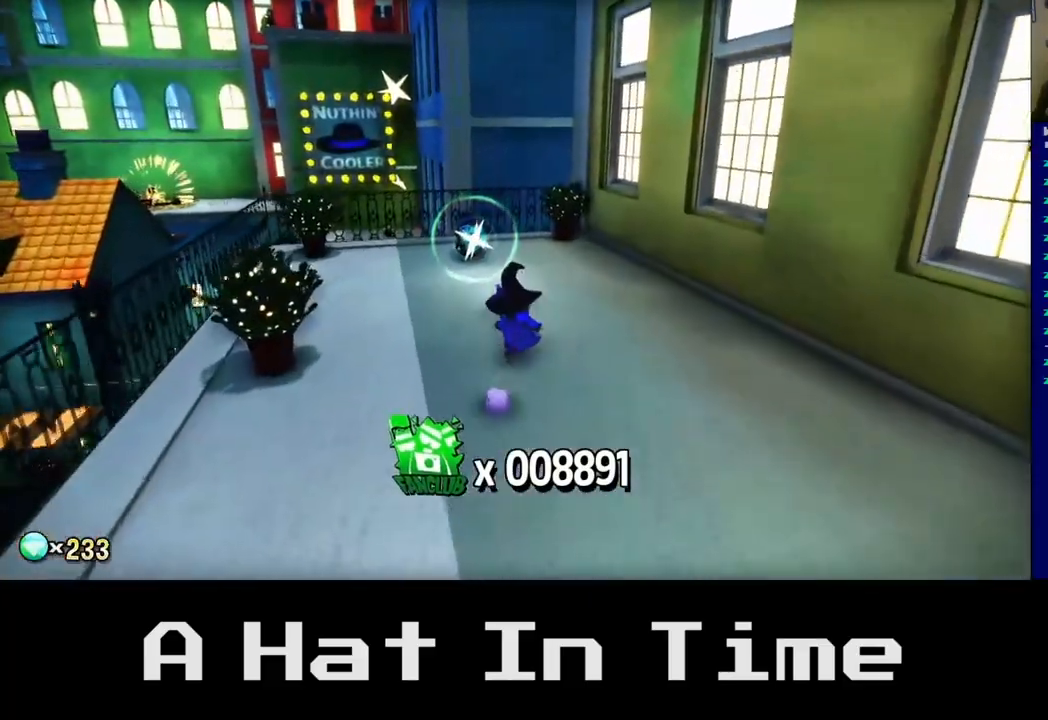
{"buttons": [], "left_stick": "up-left", "right_stick": "center", "events": [[333, "left_stick", "up-left"]]}
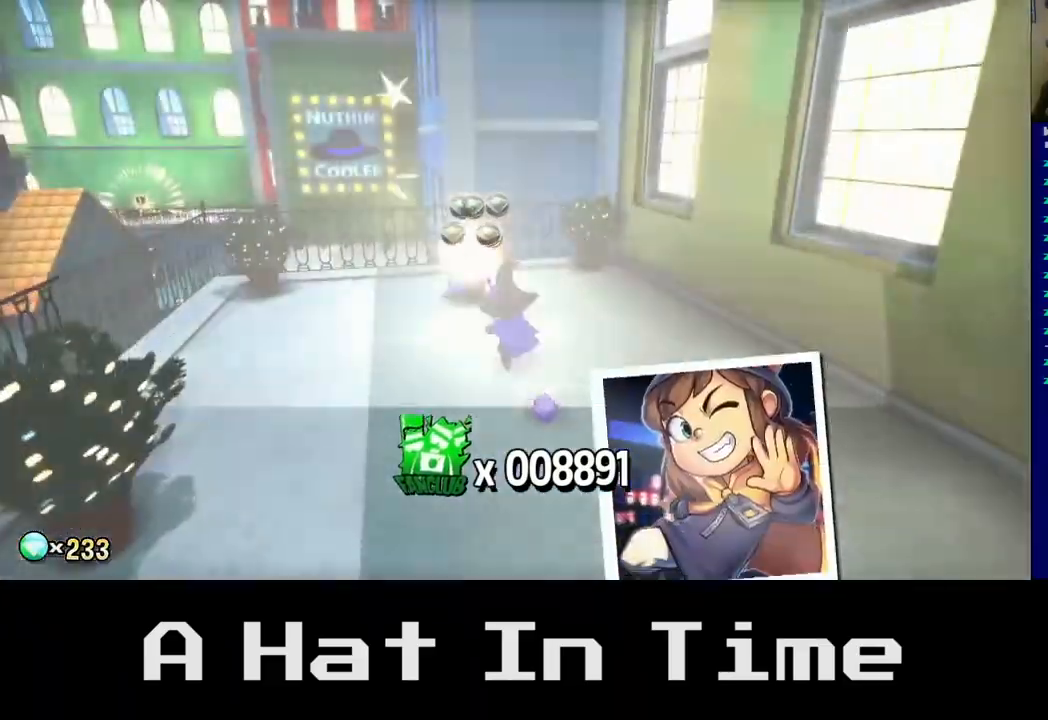
{"buttons": [], "left_stick": "down-left", "right_stick": "left", "events": [[250, "right_stick", "left"], [283, "left_stick", "down-left"]]}
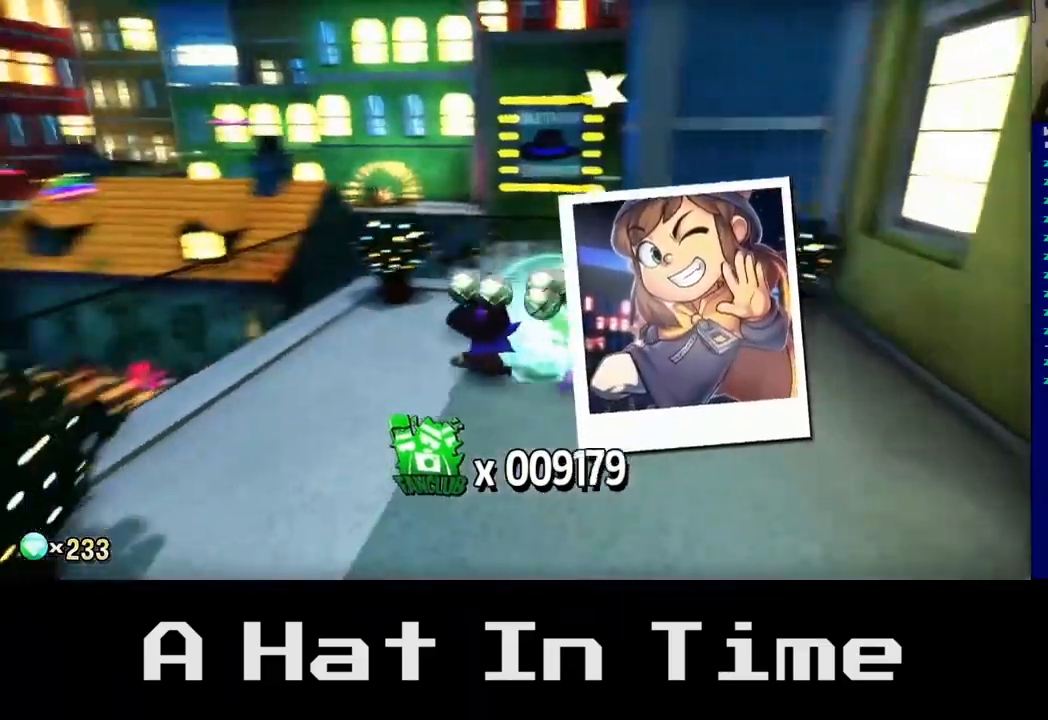
{"buttons": [], "left_stick": "down-left", "right_stick": "center", "events": [[17, "left_stick", "center"], [383, "left_stick", "down-left"], [417, "right_stick", "center"]]}
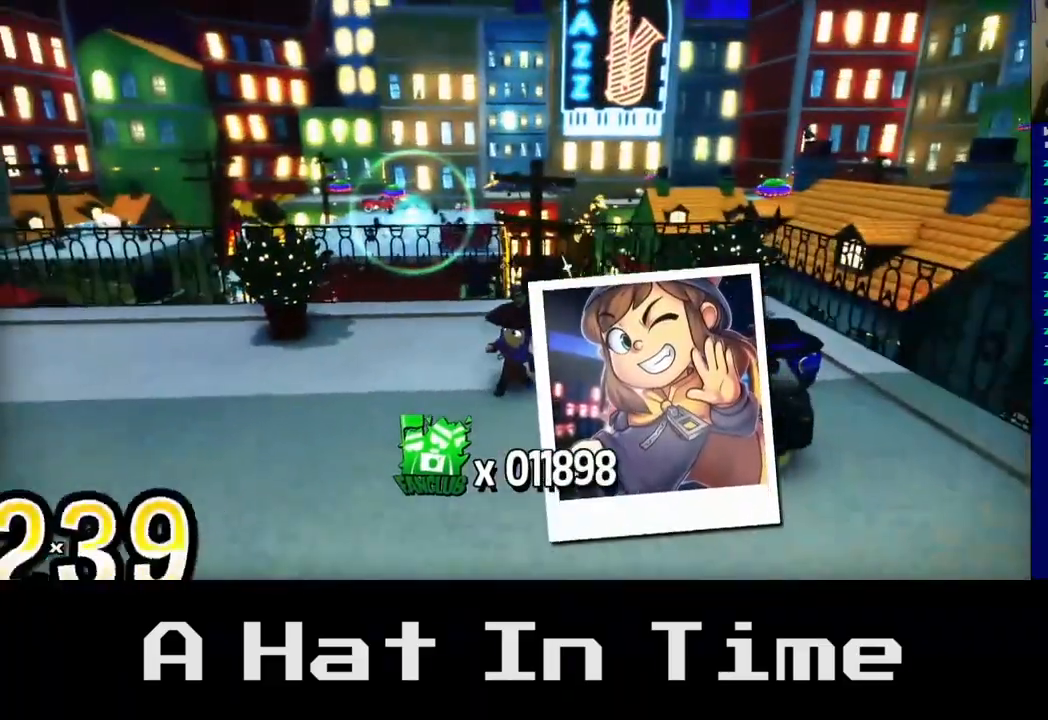
{"buttons": [], "left_stick": "up", "right_stick": "center", "events": [[217, "left_stick", "up-left"], [267, "right_stick", "left"], [433, "left_stick", "up"], [450, "right_stick", "center"]]}
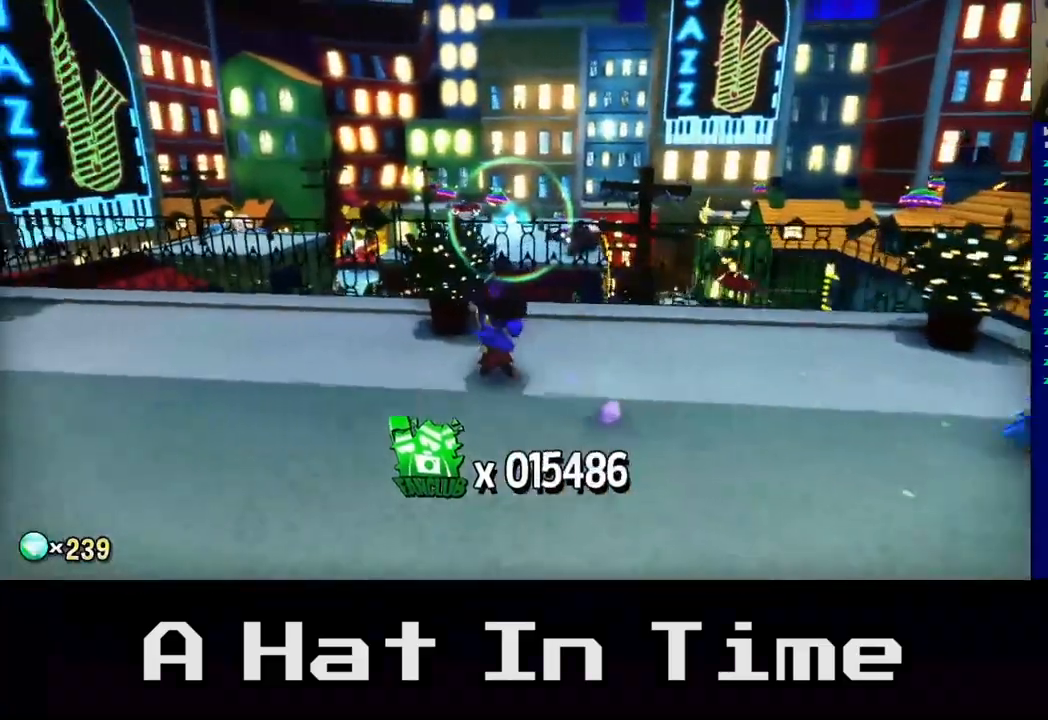
{"buttons": [], "left_stick": "up-left", "right_stick": "center", "events": [[133, "A", "down"], [417, "A", "up"], [433, "left_stick", "up-left"]]}
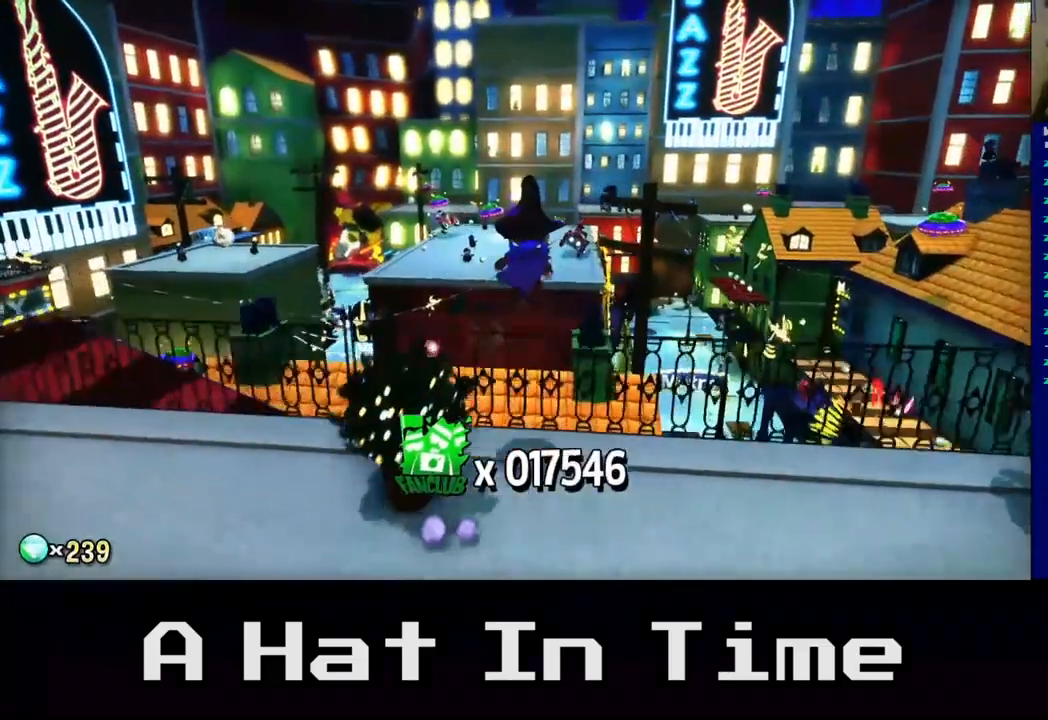
{"buttons": [], "left_stick": "center", "right_stick": "left", "events": [[217, "left_stick", "left"], [233, "A", "down"], [300, "A", "up"], [467, "right_stick", "left"], [483, "left_stick", "center"]]}
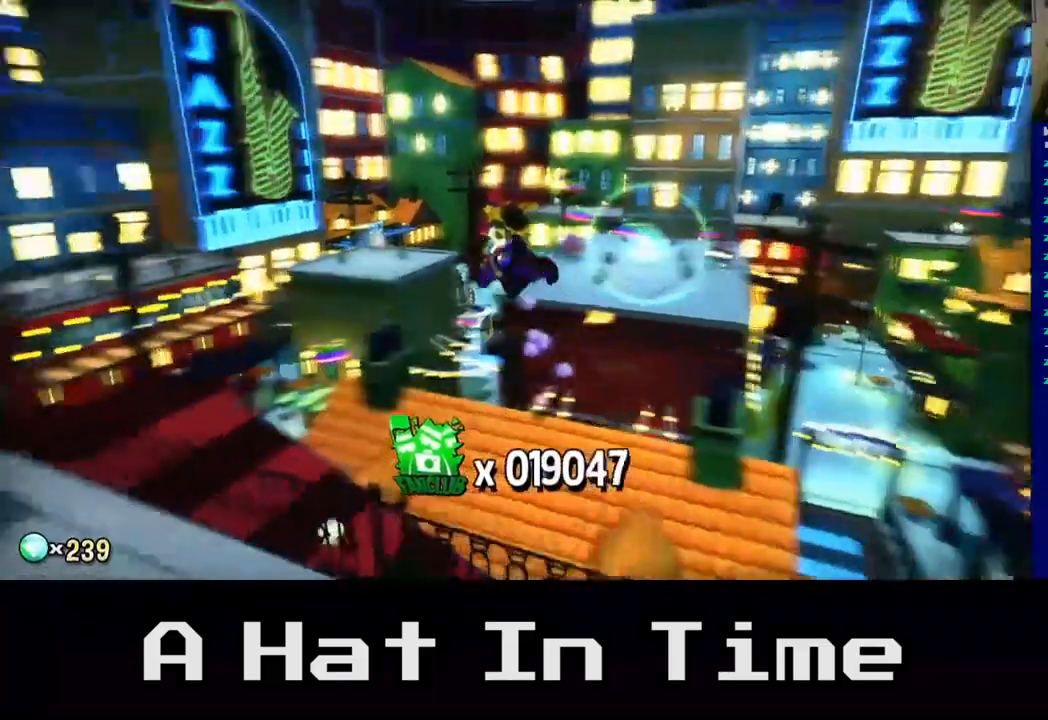
{"buttons": [], "left_stick": "up-right", "right_stick": "center", "events": [[200, "left_stick", "up-right"], [500, "right_stick", "center"]]}
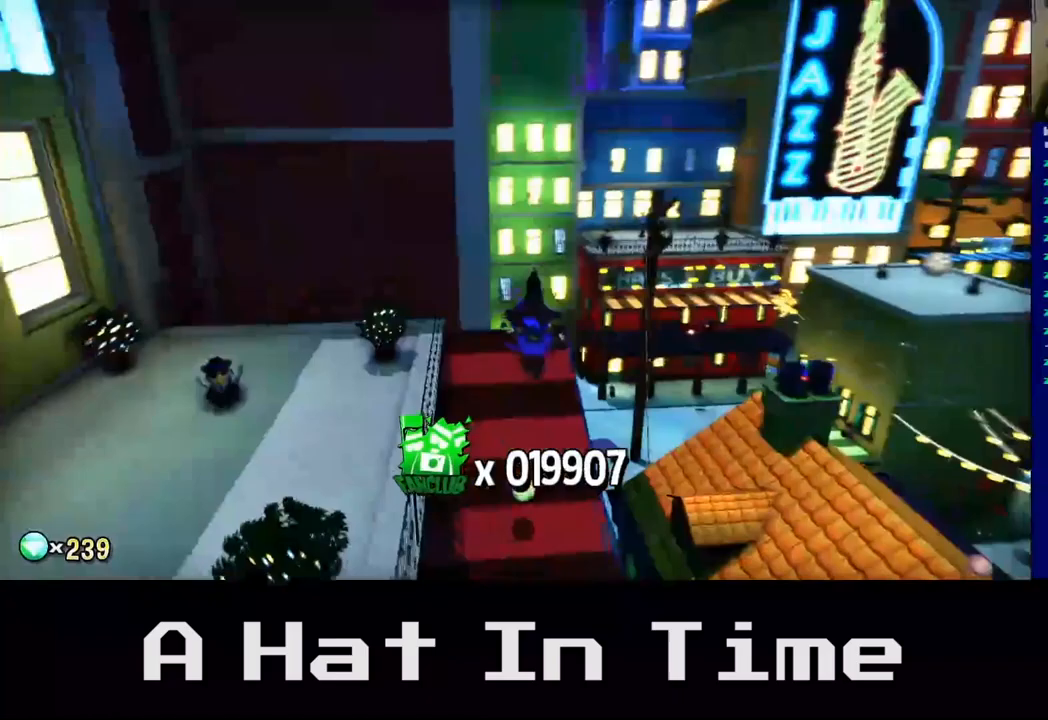
{"buttons": [], "left_stick": "down-left", "right_stick": "left", "events": [[17, "left_stick", "center"], [217, "left_stick", "down"], [333, "left_stick", "down-left"], [367, "right_stick", "left"]]}
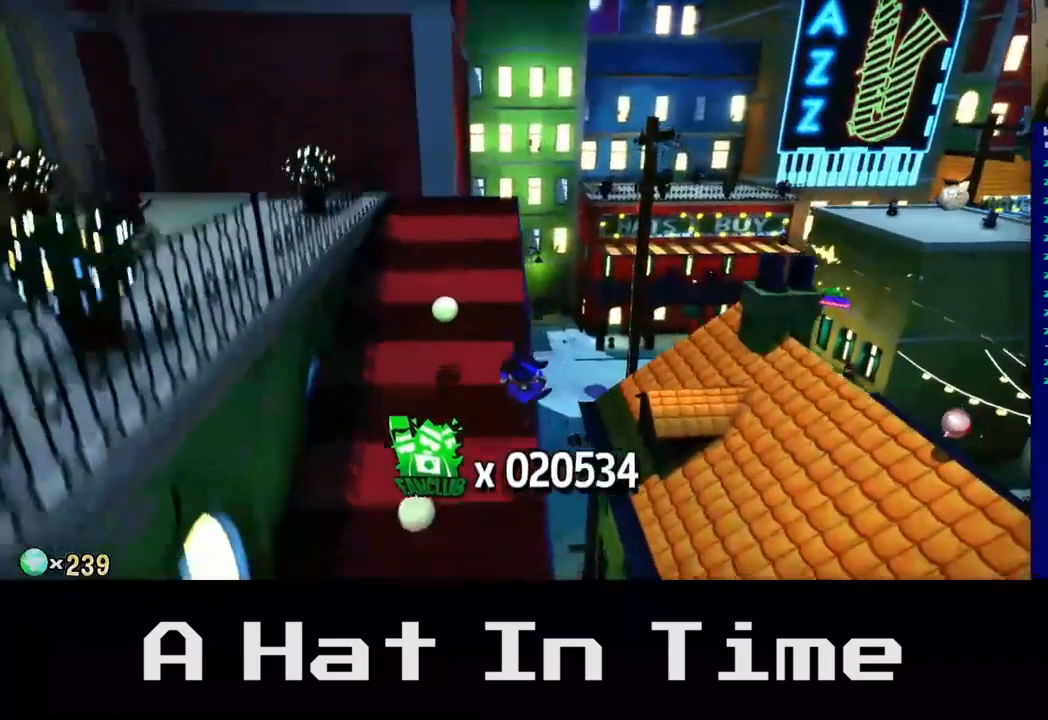
{"buttons": [], "left_stick": "up", "right_stick": "center", "events": [[17, "left_stick", "left"], [350, "left_stick", "up"], [367, "right_stick", "center"]]}
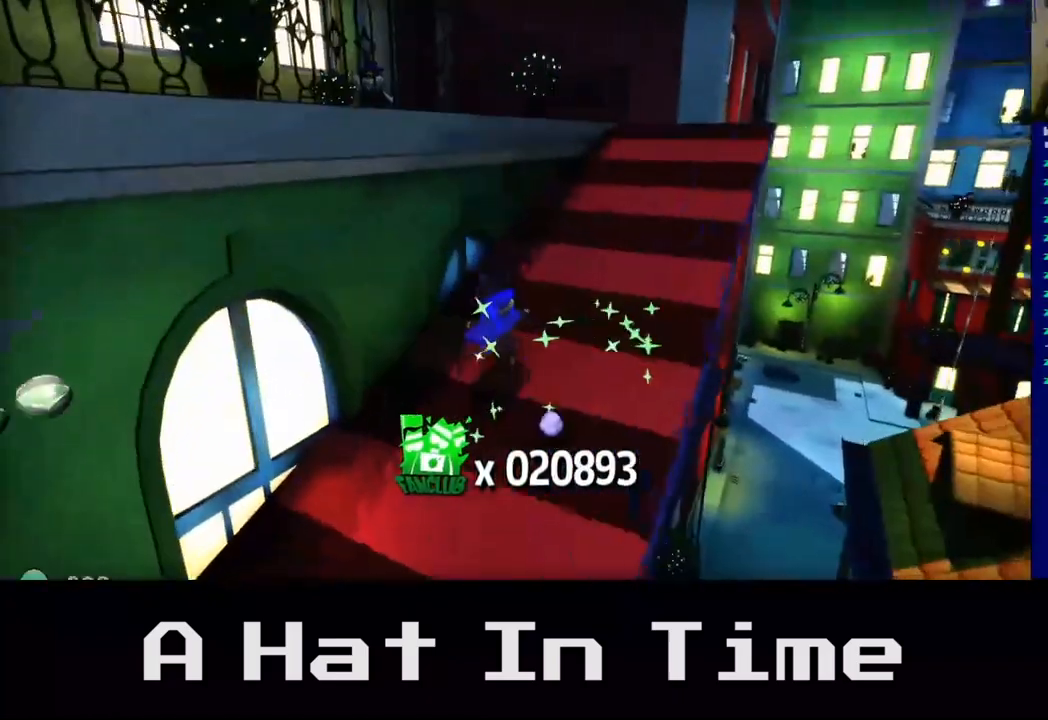
{"buttons": [], "left_stick": "down-left", "right_stick": "left", "events": [[67, "left_stick", "left"], [133, "left_stick", "down-left"], [217, "right_stick", "left"]]}
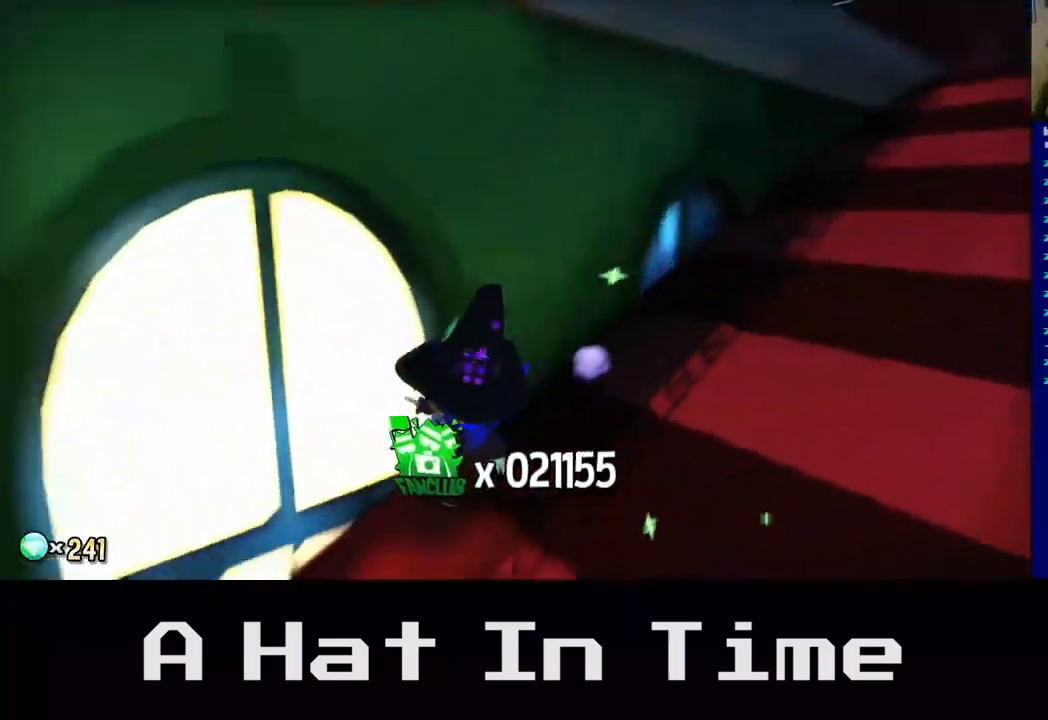
{"buttons": [], "left_stick": "center", "right_stick": "left", "events": [[100, "left_stick", "center"]]}
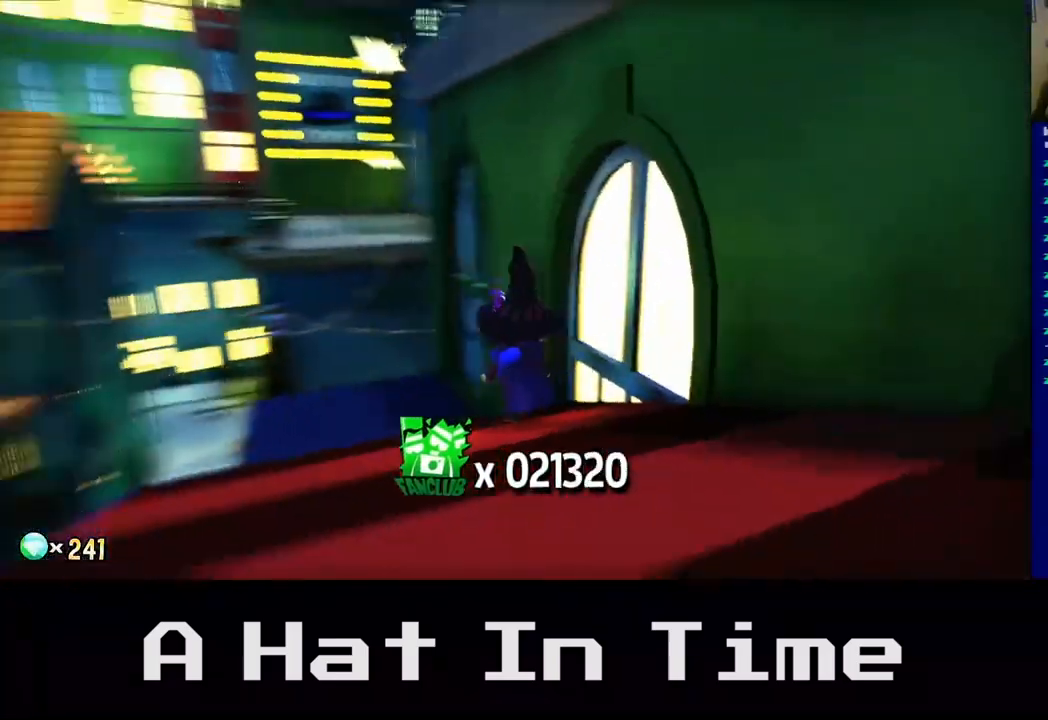
{"buttons": [], "left_stick": "up-right", "right_stick": "center", "events": [[50, "left_stick", "left"], [117, "left_stick", "up-left"], [217, "right_stick", "center"], [333, "left_stick", "up"], [500, "left_stick", "up-right"]]}
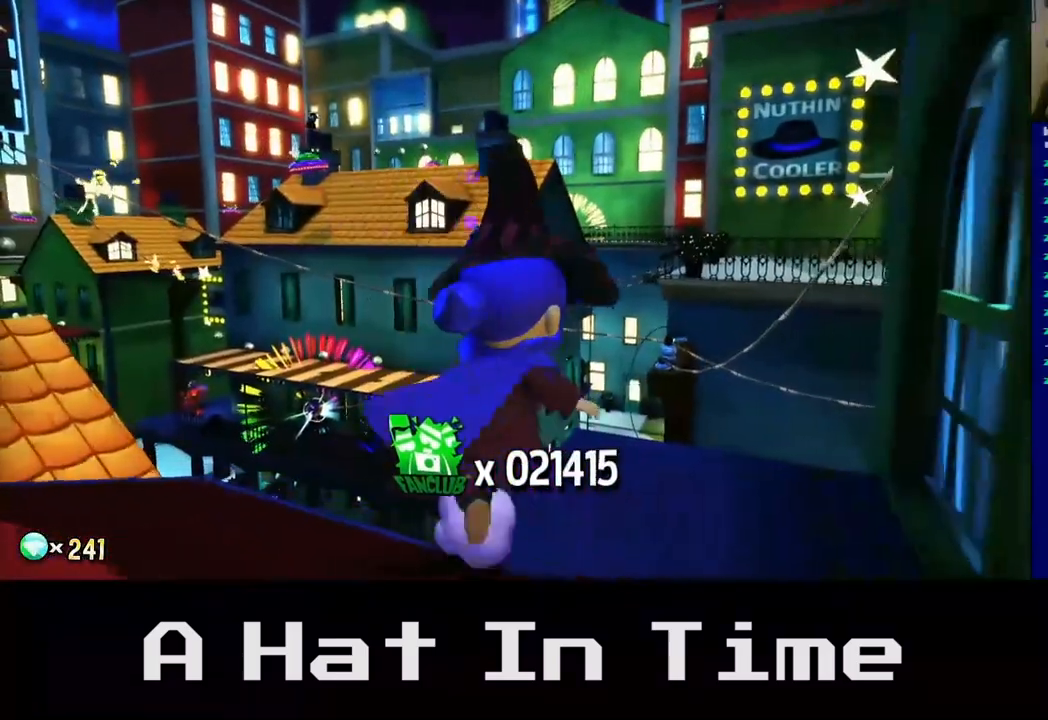
{"buttons": [], "left_stick": "center", "right_stick": "left", "events": [[100, "left_stick", "right"], [117, "right_stick", "left"], [200, "left_stick", "center"]]}
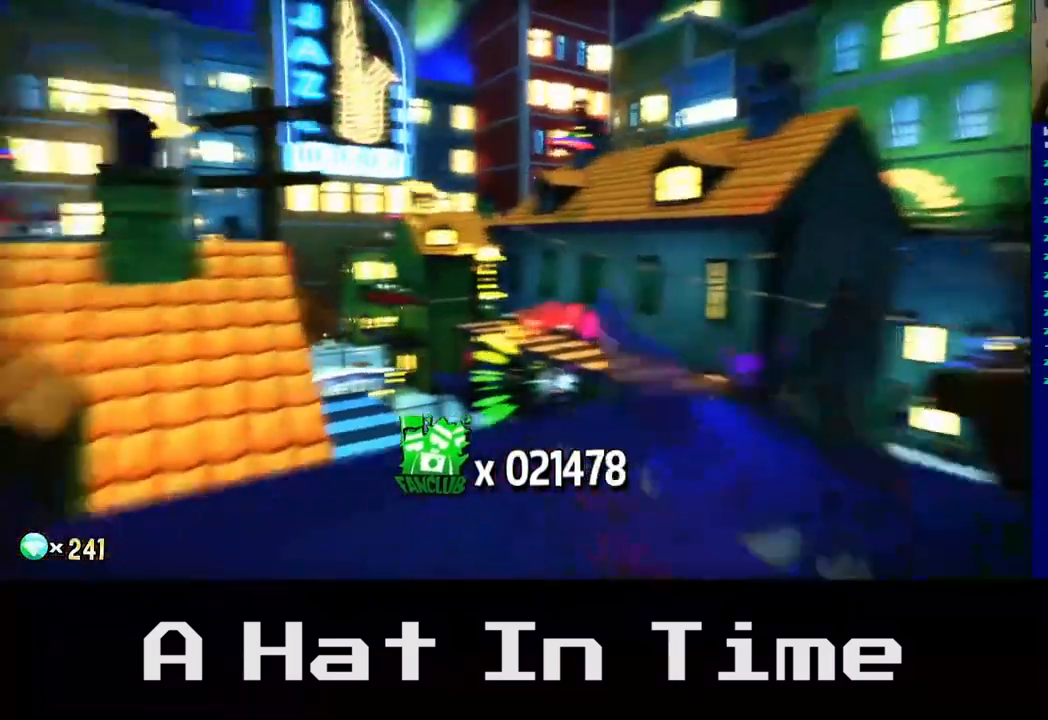
{"buttons": [], "left_stick": "center", "right_stick": "center", "events": [[50, "left_stick", "up"], [267, "right_stick", "center"], [333, "left_stick", "center"]]}
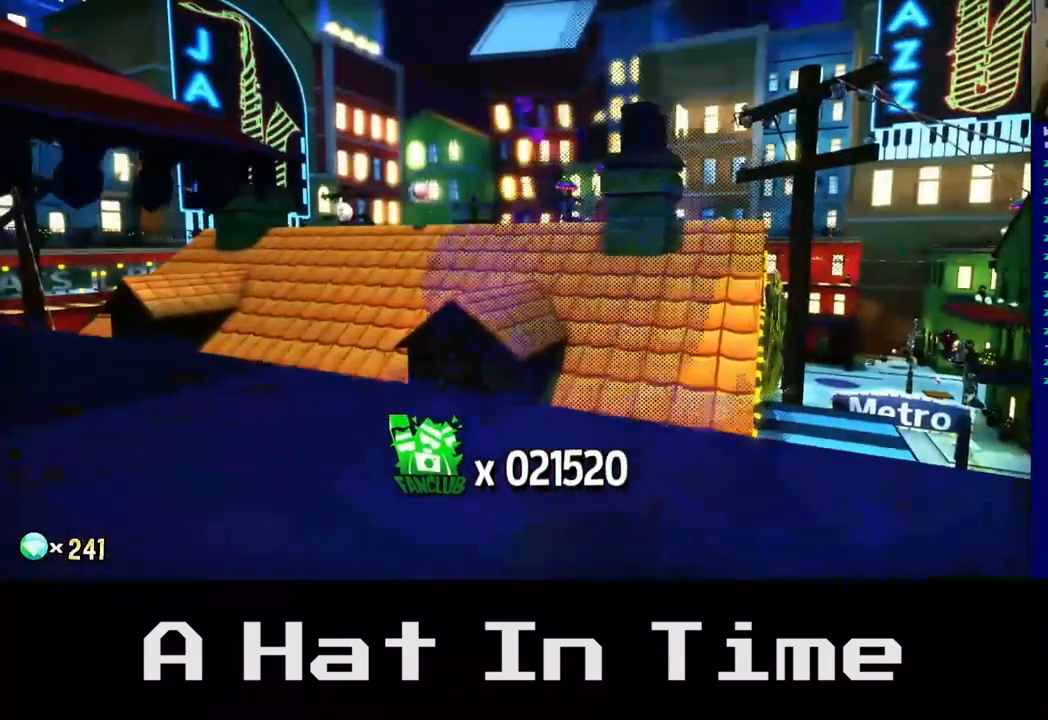
{"buttons": [], "left_stick": "up-right", "right_stick": "left", "events": [[167, "right_stick", "left"], [283, "left_stick", "up-right"]]}
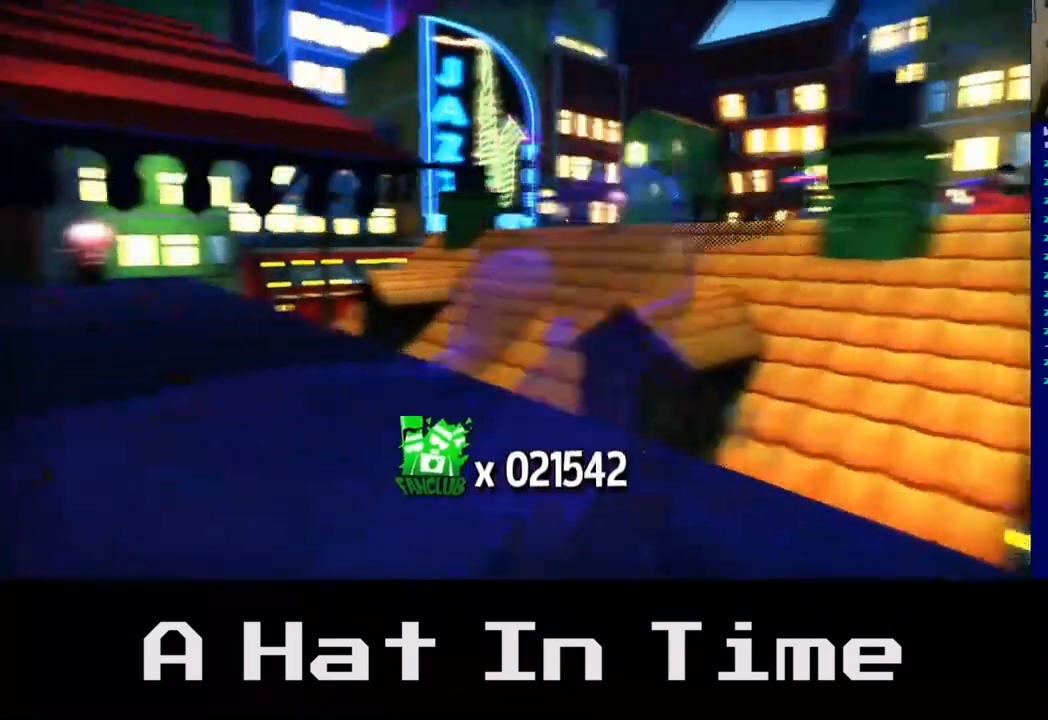
{"buttons": [], "left_stick": "left", "right_stick": "center", "events": [[100, "left_stick", "center"], [217, "right_stick", "center"], [467, "left_stick", "left"]]}
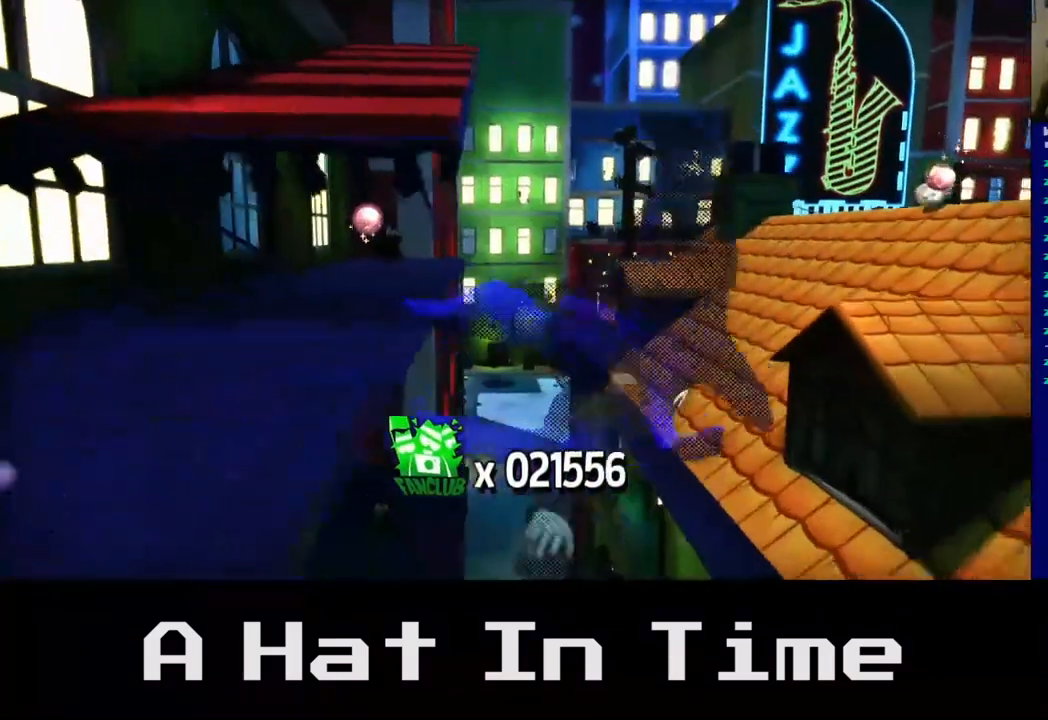
{"buttons": [], "left_stick": "up", "right_stick": "center", "events": [[100, "left_stick", "up-left"], [283, "A", "down"], [367, "left_stick", "up"], [500, "A", "up"]]}
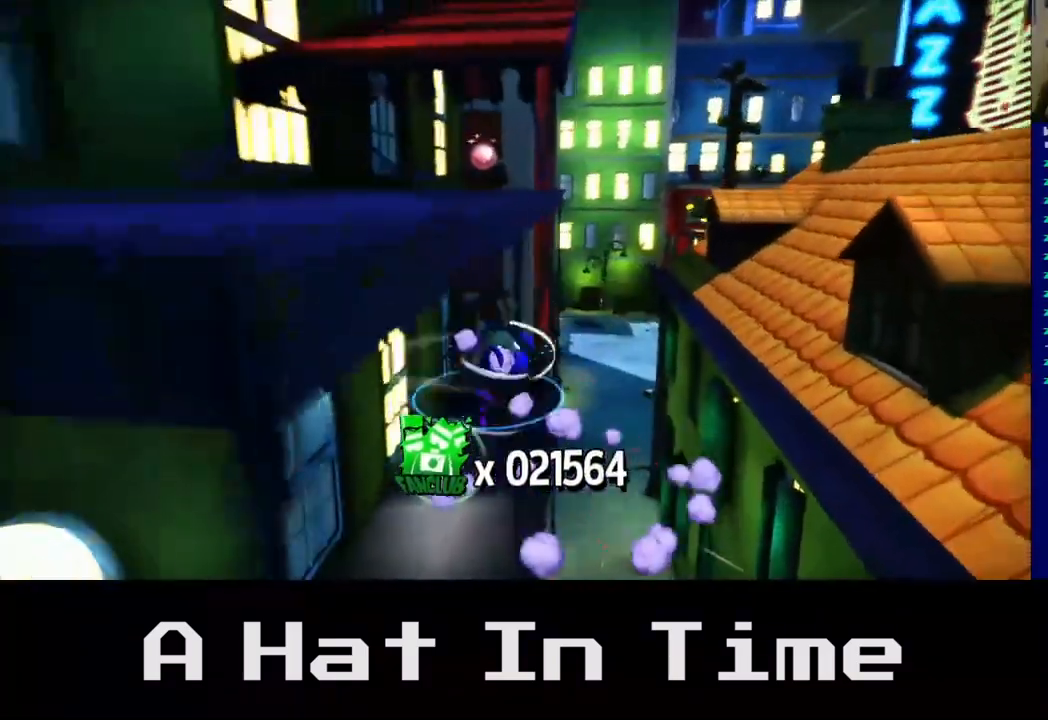
{"buttons": [], "left_stick": "up", "right_stick": "center", "events": []}
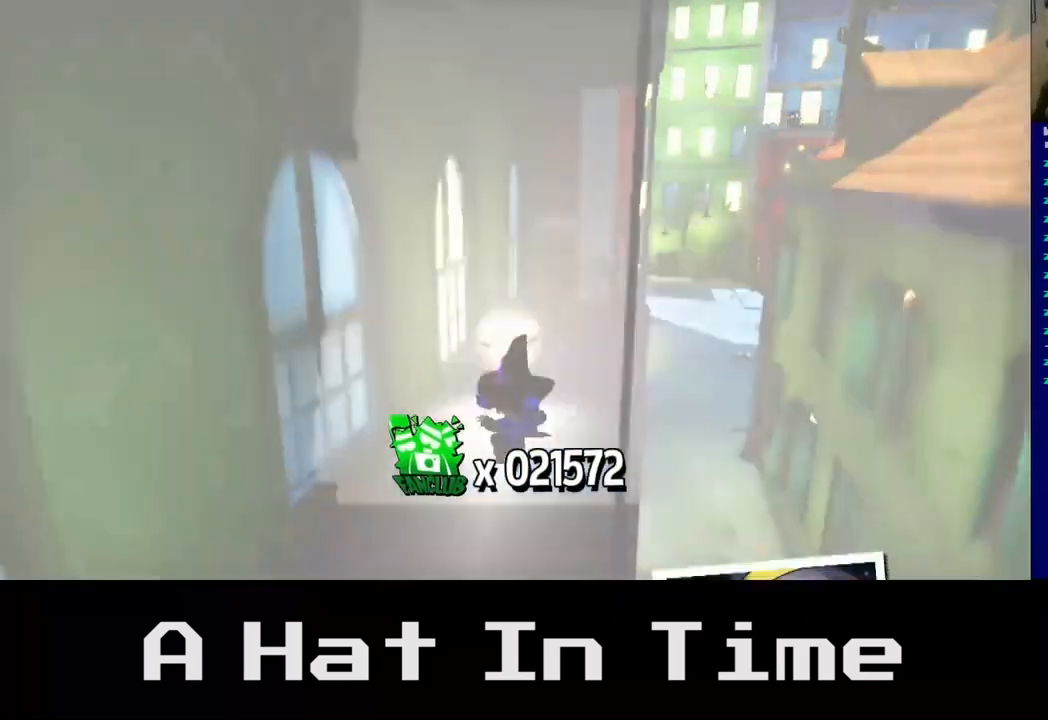
{"buttons": [], "left_stick": "center", "right_stick": "center", "events": [[333, "left_stick", "center"]]}
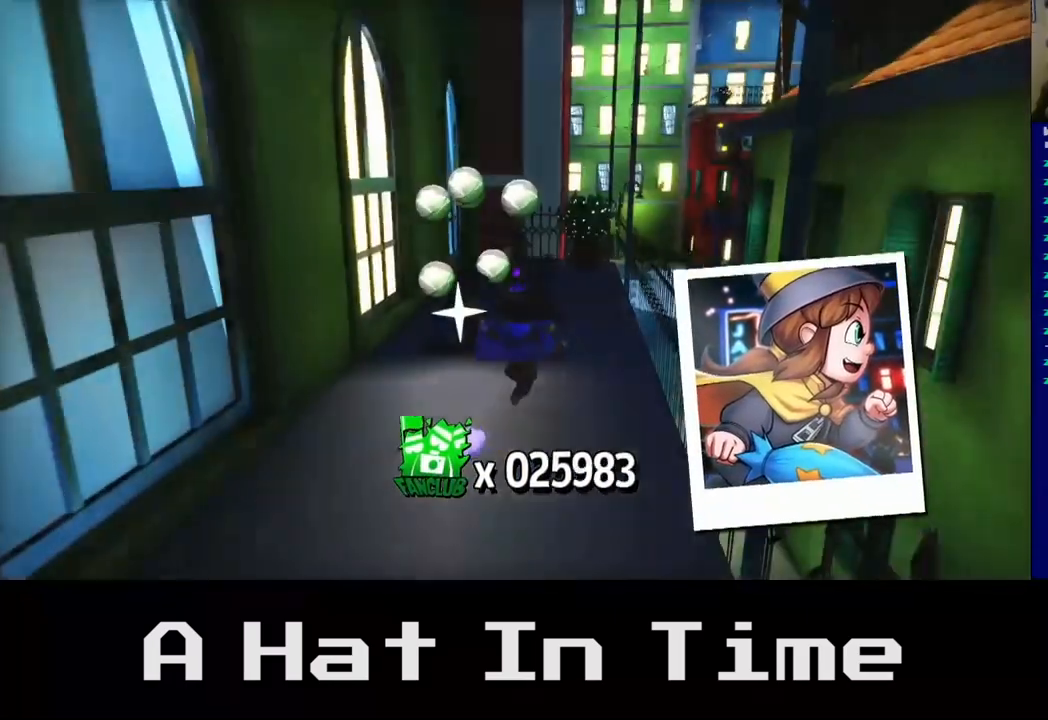
{"buttons": [], "left_stick": "up-left", "right_stick": "left", "events": [[33, "left_stick", "up-right"], [283, "left_stick", "up"], [350, "right_stick", "left"], [500, "left_stick", "up-left"]]}
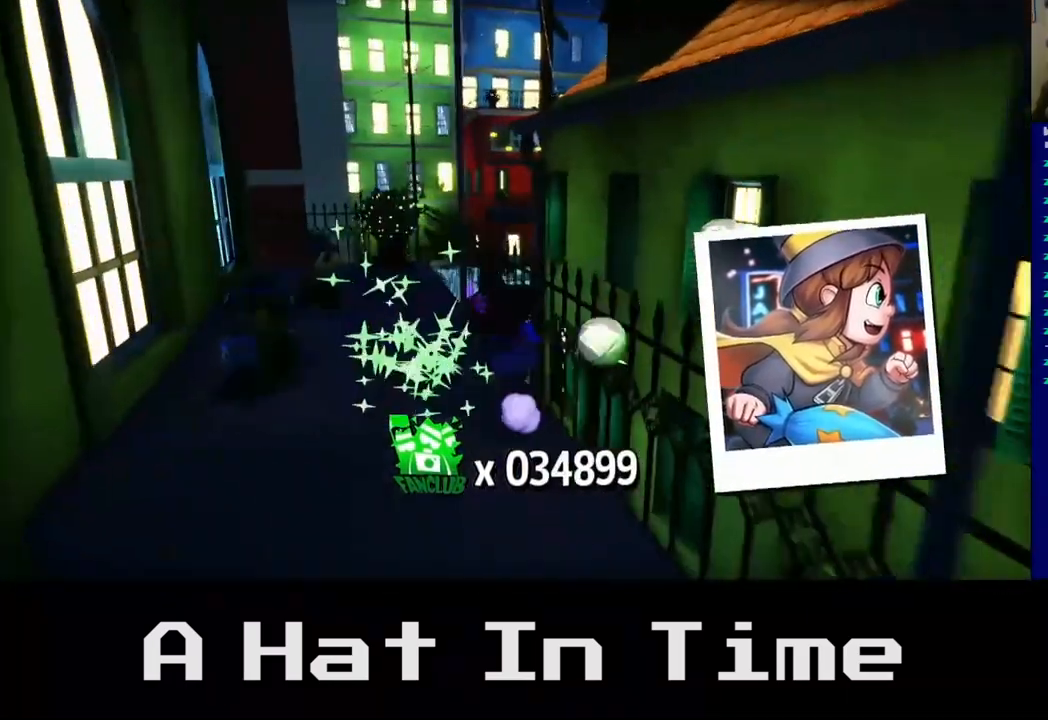
{"buttons": [], "left_stick": "up", "right_stick": "center", "events": [[250, "right_stick", "center"], [317, "left_stick", "up"]]}
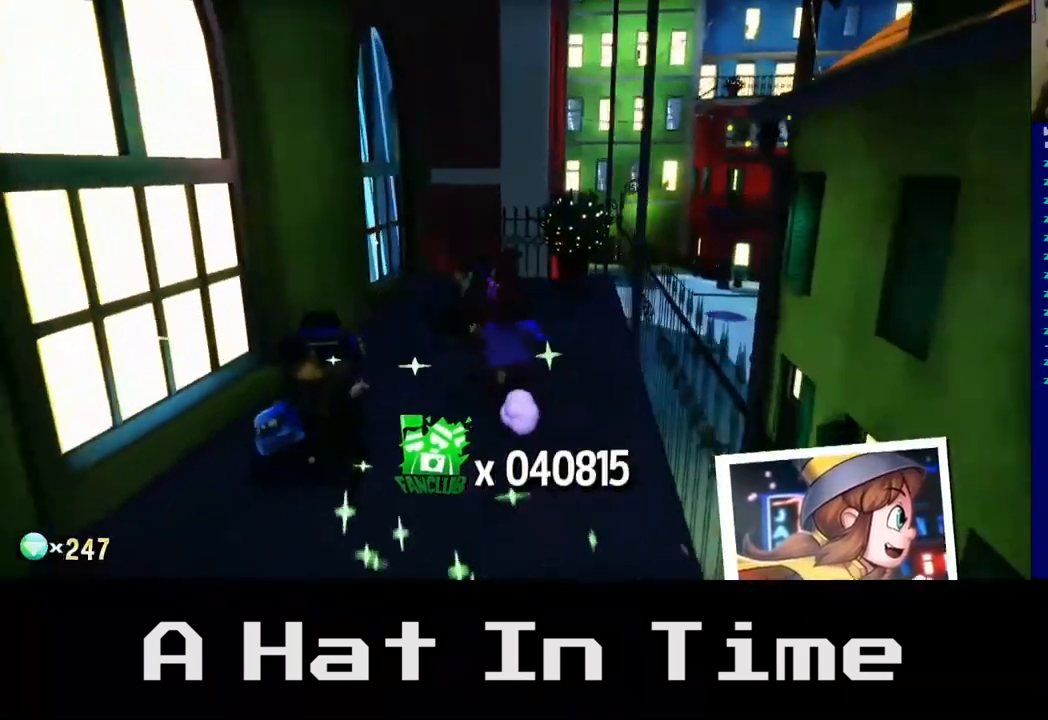
{"buttons": [], "left_stick": "center", "right_stick": "left", "events": [[267, "right_stick", "left"], [333, "left_stick", "center"]]}
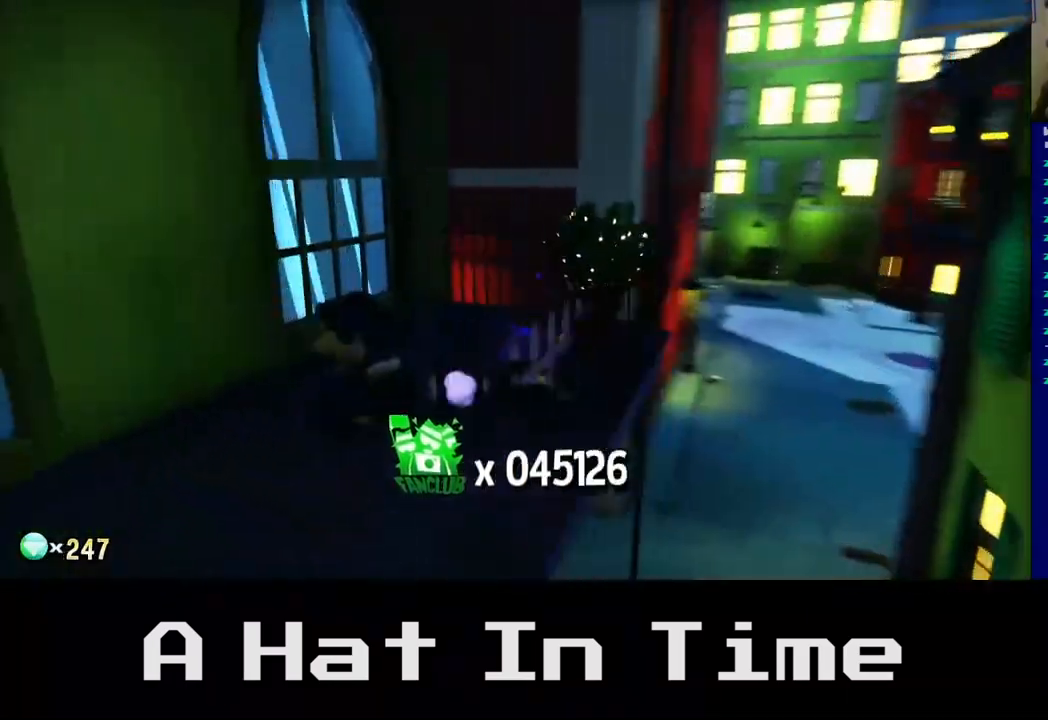
{"buttons": [], "left_stick": "left", "right_stick": "left", "events": [[167, "left_stick", "down-left"], [500, "left_stick", "left"]]}
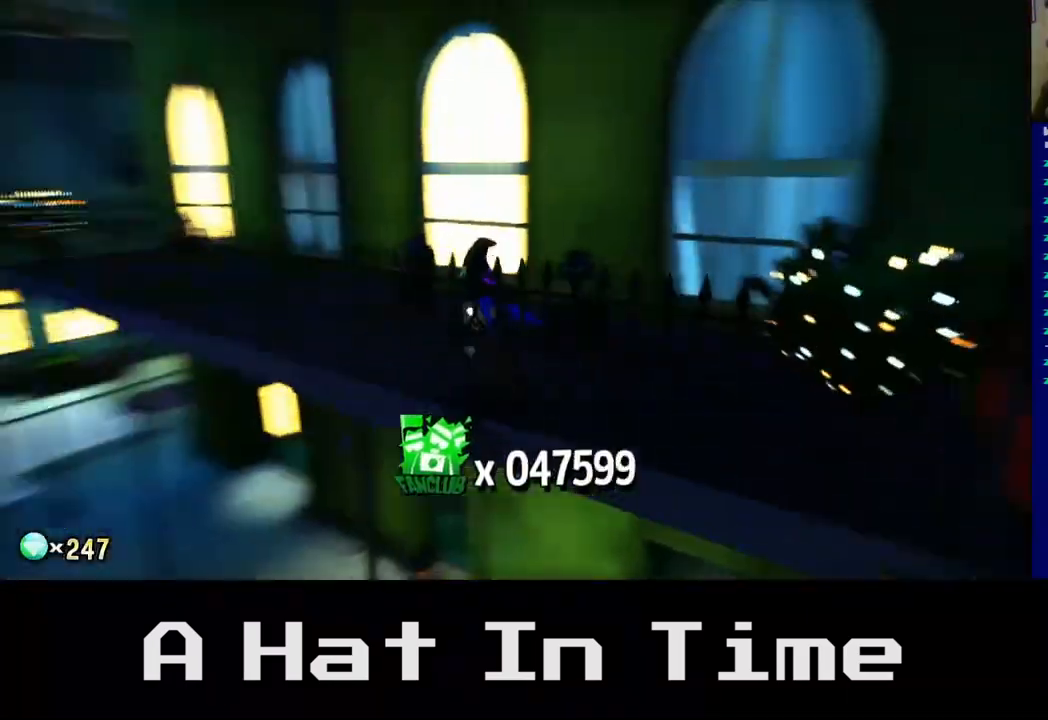
{"buttons": [], "left_stick": "up", "right_stick": "center", "events": [[100, "left_stick", "up-left"], [217, "right_stick", "center"], [250, "left_stick", "up"]]}
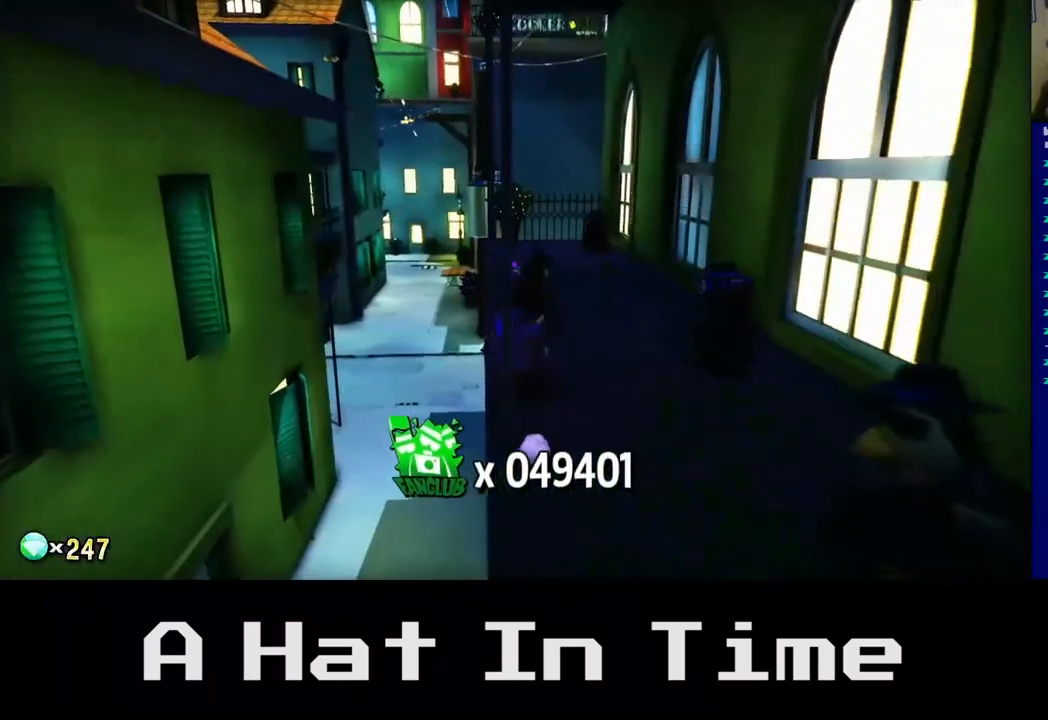
{"buttons": [], "left_stick": "up", "right_stick": "left", "events": [[467, "right_stick", "left"]]}
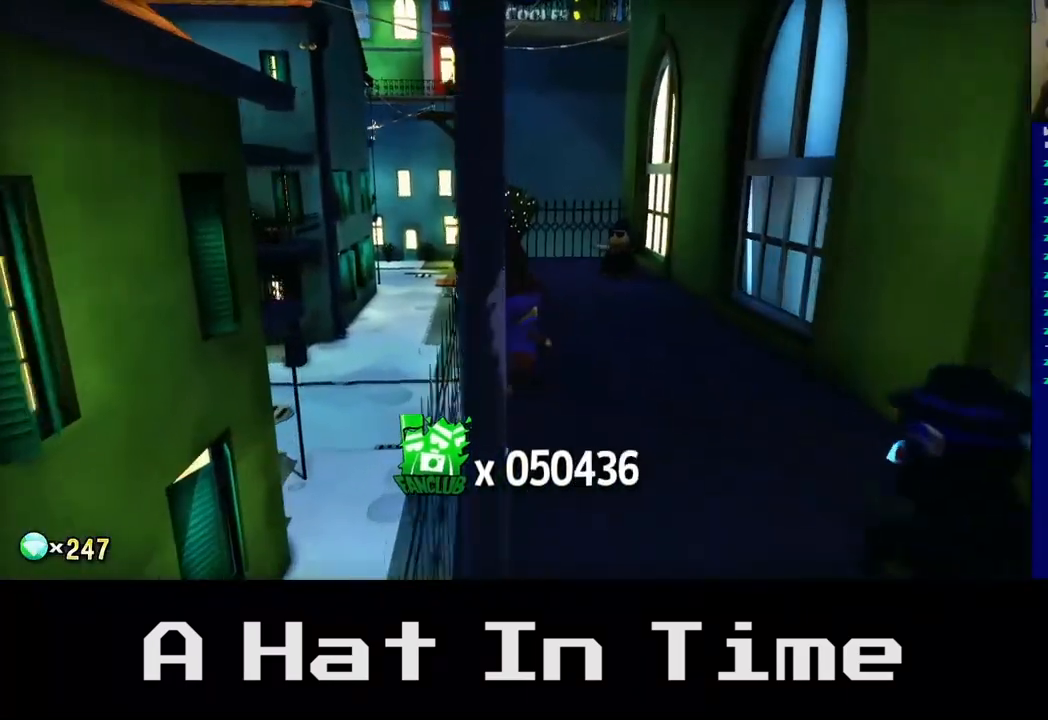
{"buttons": [], "left_stick": "up-right", "right_stick": "center", "events": [[200, "left_stick", "up-right"], [450, "right_stick", "center"]]}